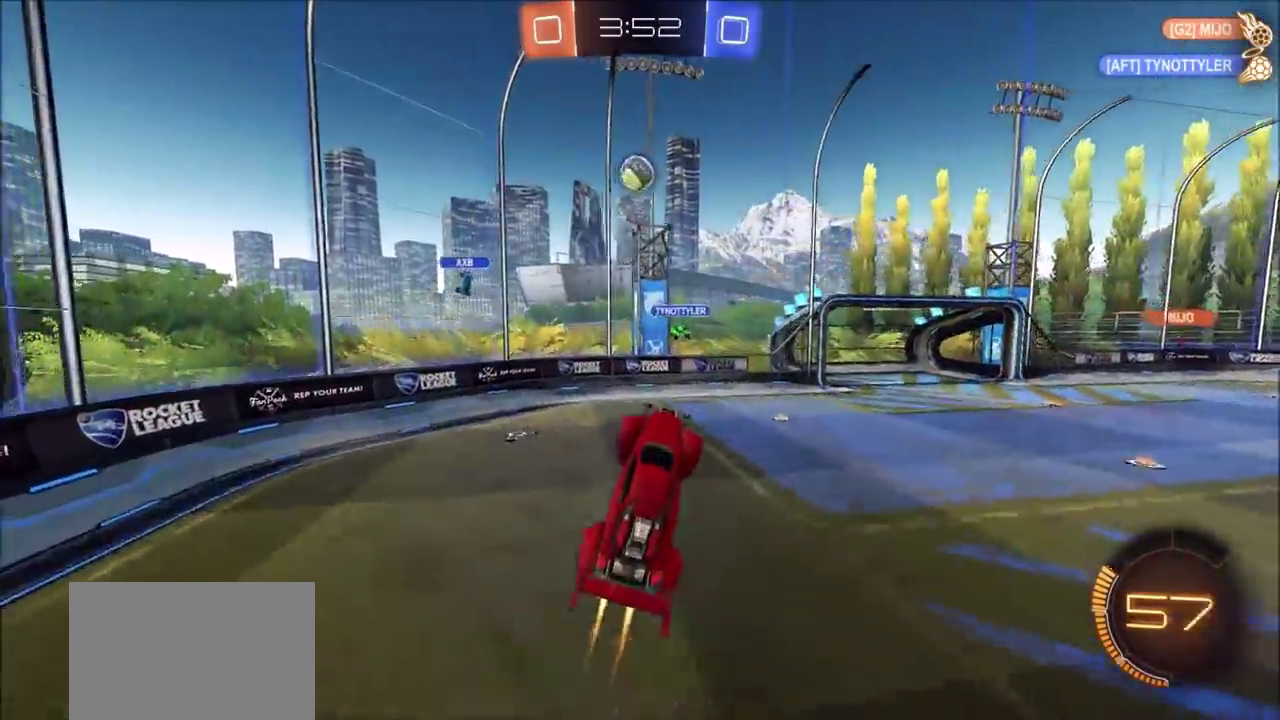
Gameplay with a controller (PlayStation layout); each line is a JSON object with the inputs held at the frame after it. "events" lists button and stick changes between this image and that frame as [ms after this image, input, new state], when the widget could be followed in between.
{"buttons": ["L1", "R2"], "left_stick": "up-right", "right_stick": "center", "events": [[33, "left_stick", "up-left"], [300, "left_stick", "up"], [367, "left_stick", "up-right"], [400, "L1", "down"], [467, "CIRCLE", "up"], [467, "CROSS", "up"]]}
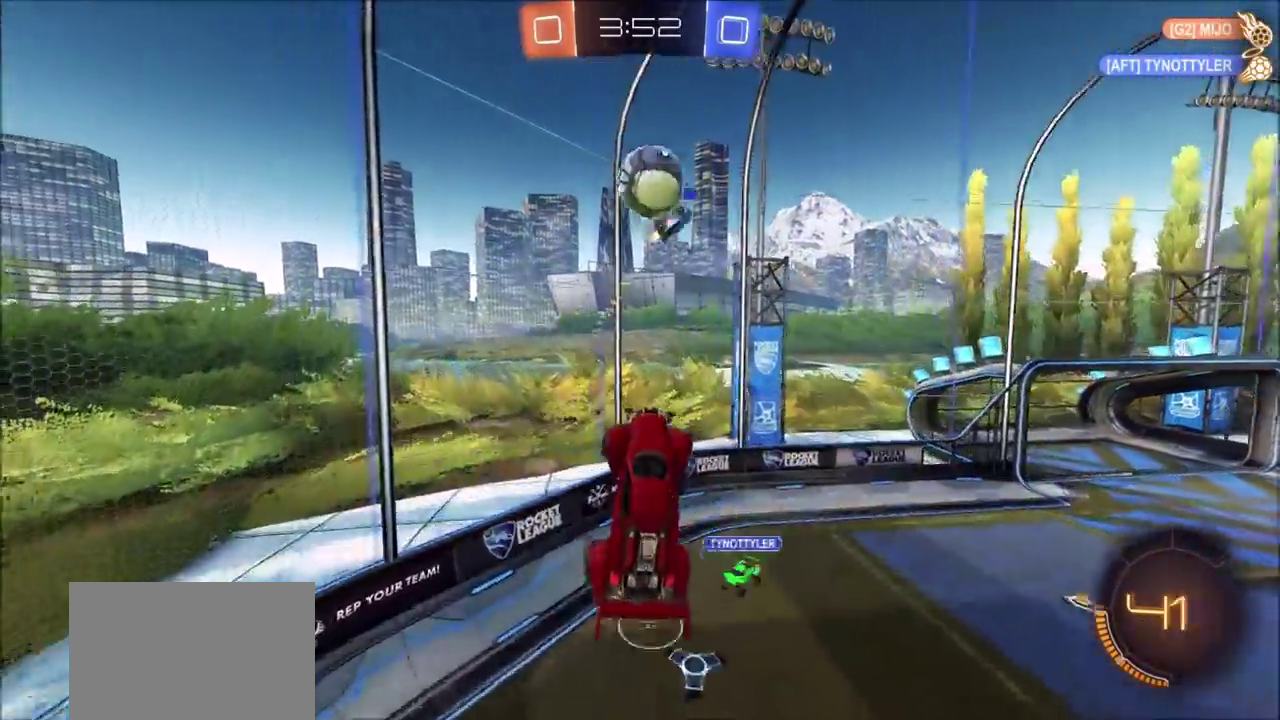
{"buttons": ["R2"], "left_stick": "down-left", "right_stick": "center", "events": [[33, "L1", "up"], [133, "left_stick", "center"], [200, "left_stick", "left"], [350, "left_stick", "down-left"]]}
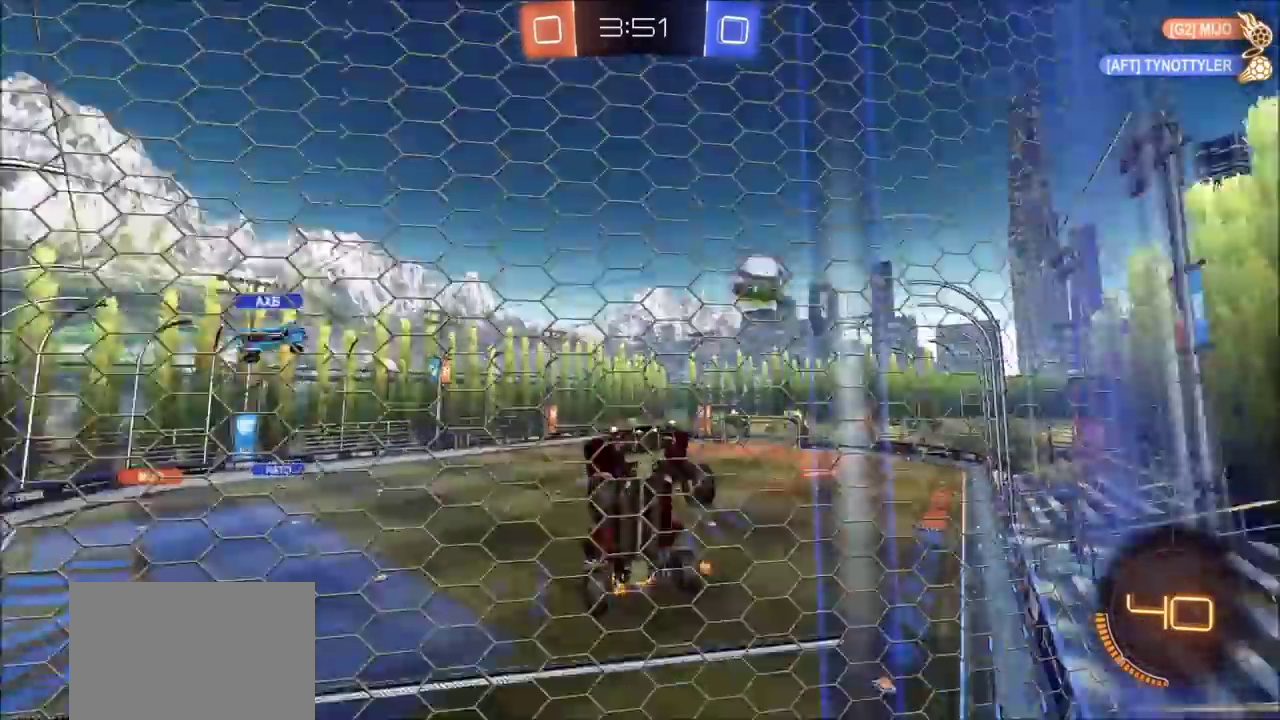
{"buttons": ["R2"], "left_stick": "left", "right_stick": "center", "events": [[100, "left_stick", "left"]]}
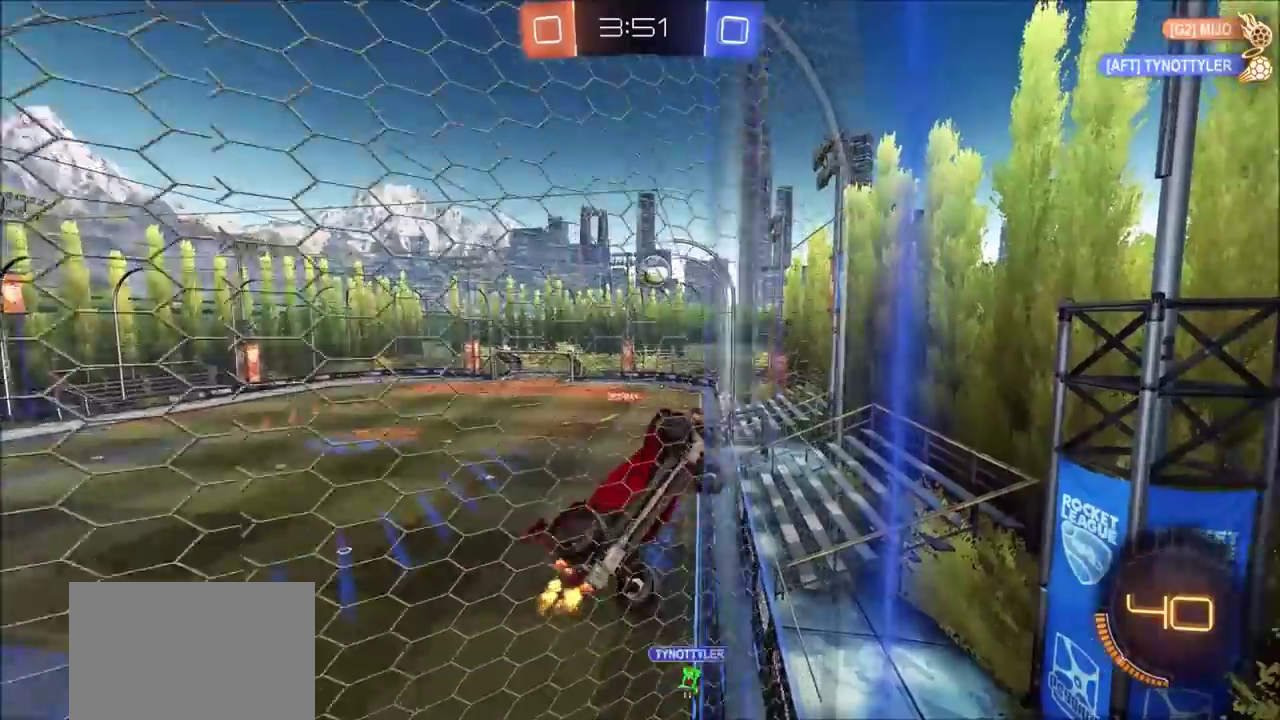
{"buttons": ["R2"], "left_stick": "center", "right_stick": "center", "events": [[417, "left_stick", "center"]]}
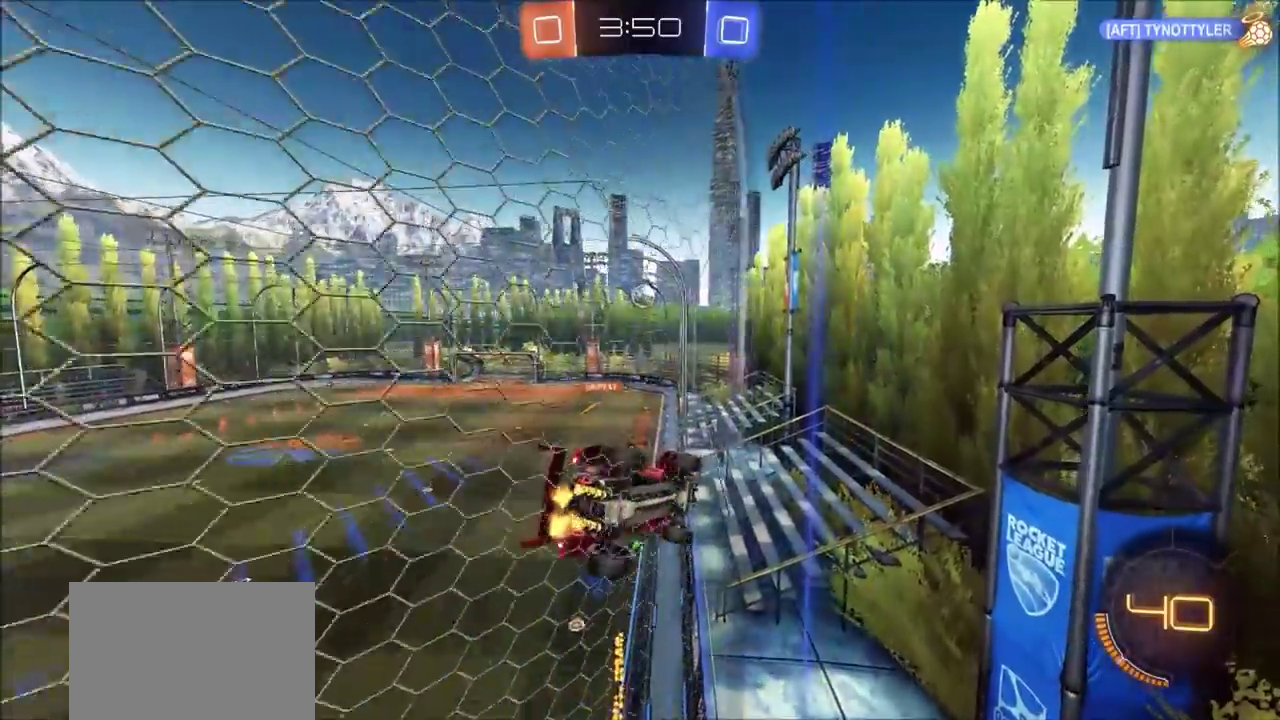
{"buttons": ["R2"], "left_stick": "center", "right_stick": "center", "events": [[117, "left_stick", "left"], [433, "left_stick", "center"]]}
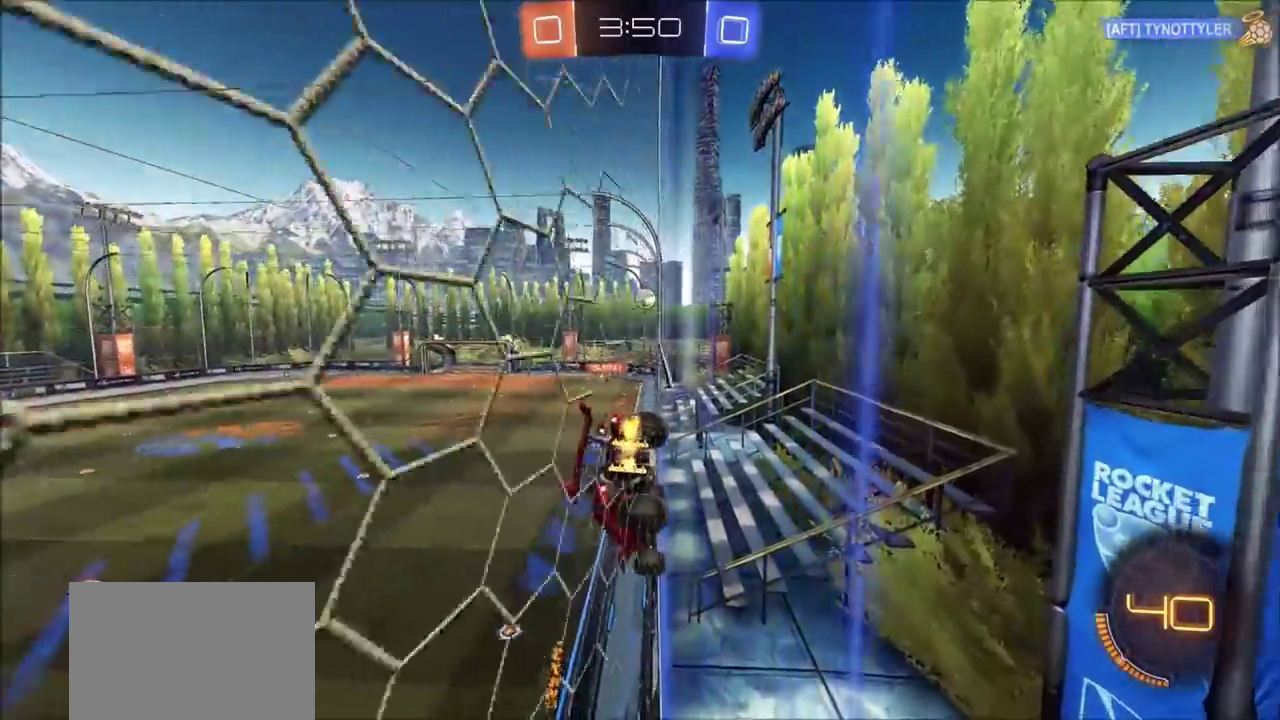
{"buttons": ["R2"], "left_stick": "center", "right_stick": "center", "events": []}
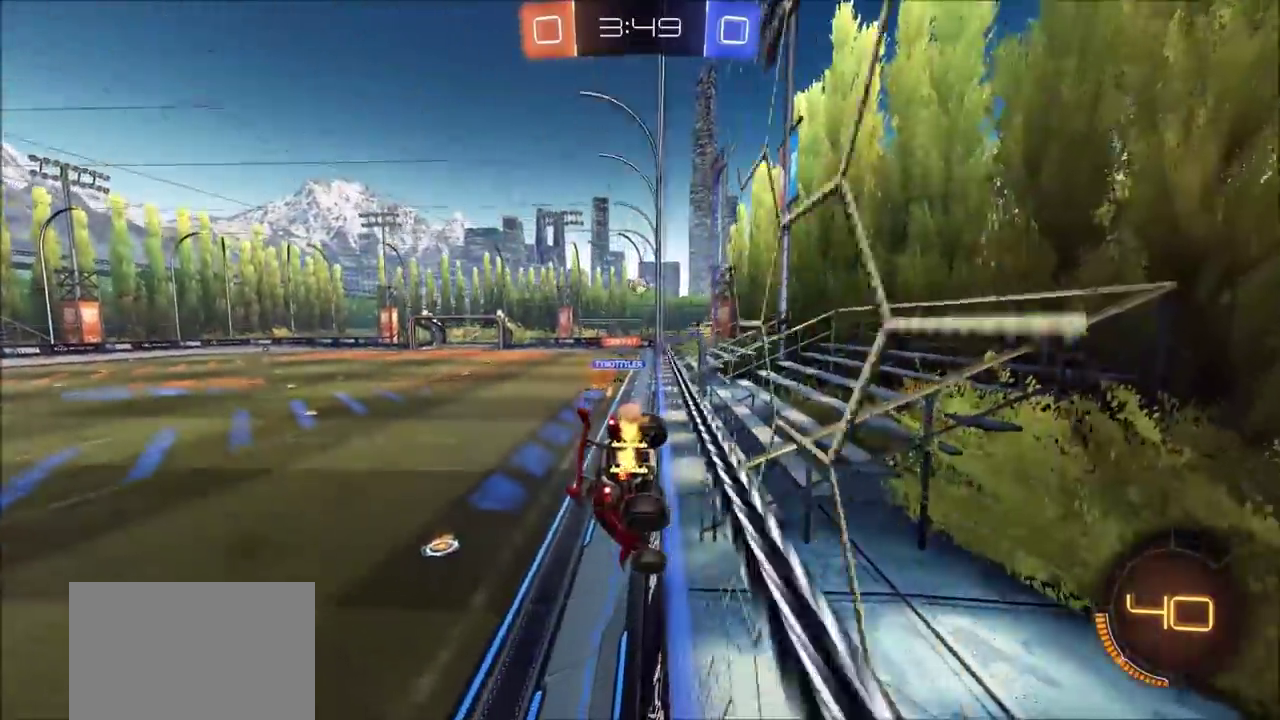
{"buttons": ["R2"], "left_stick": "up-right", "right_stick": "center", "events": [[33, "left_stick", "left"], [133, "left_stick", "center"], [417, "left_stick", "up-right"]]}
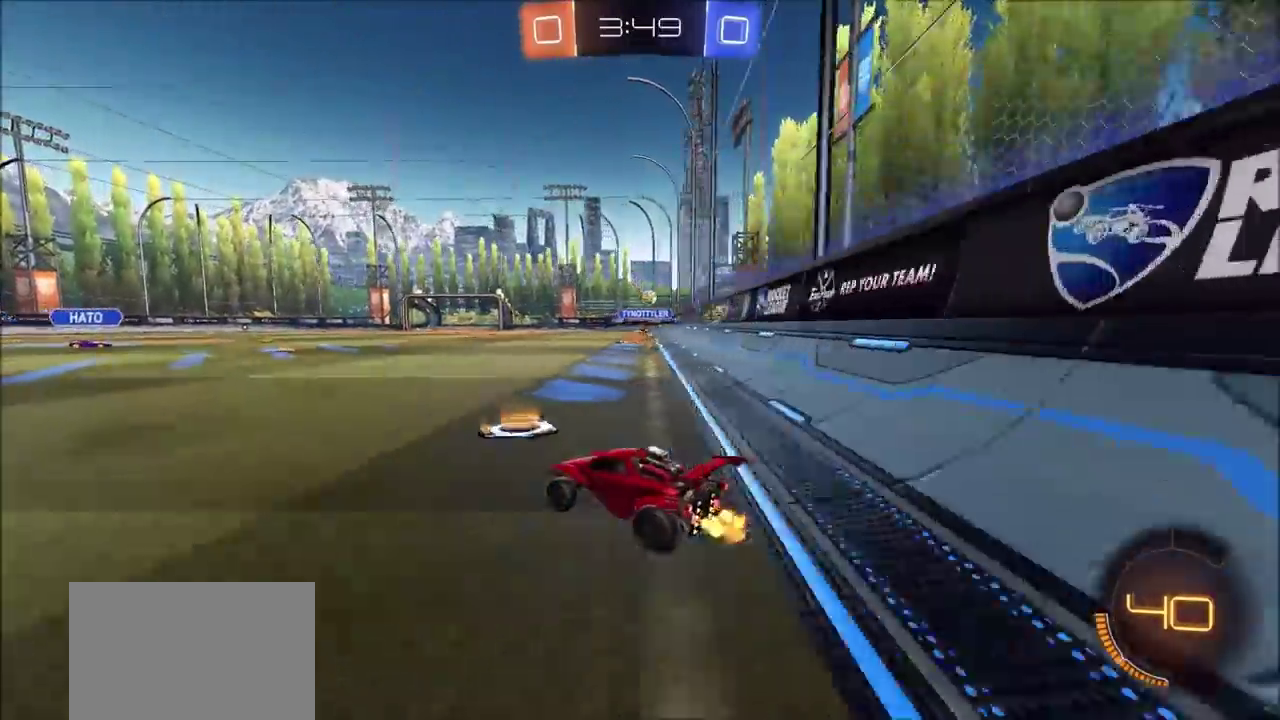
{"buttons": ["R2"], "left_stick": "center", "right_stick": "center", "events": [[83, "left_stick", "center"]]}
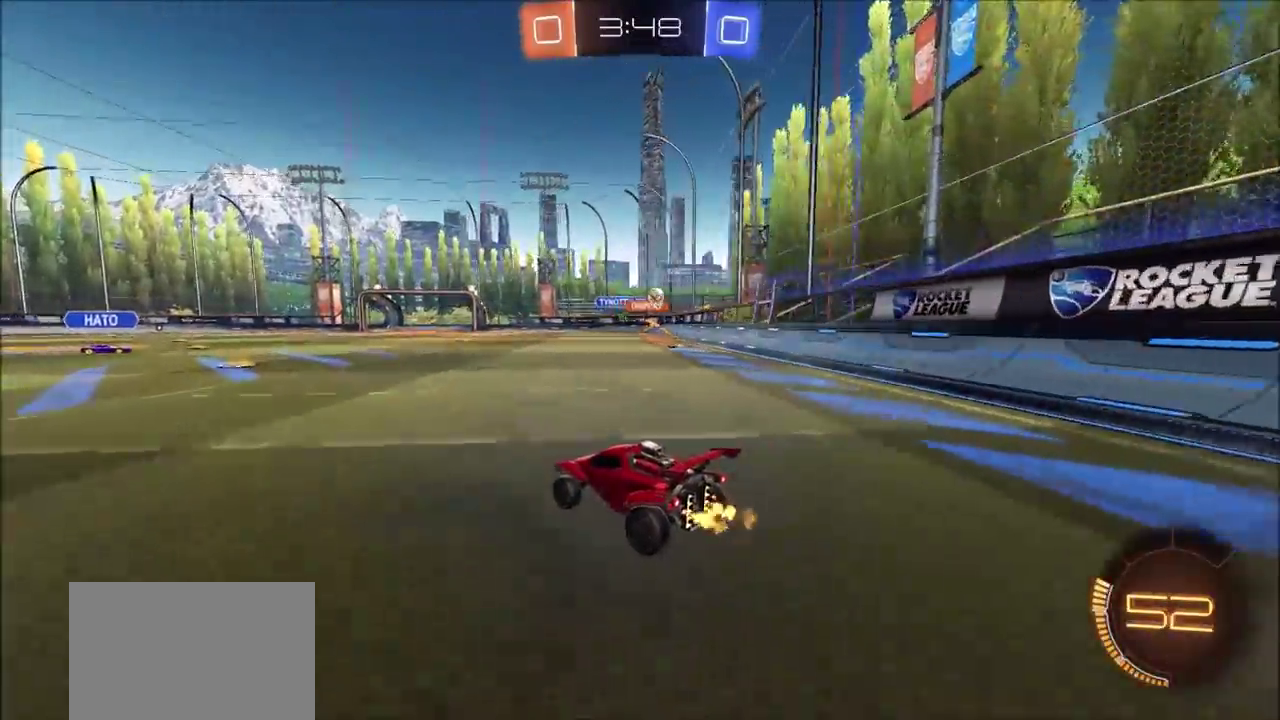
{"buttons": ["CROSS", "CIRCLE", "R2"], "left_stick": "up", "right_stick": "center"}
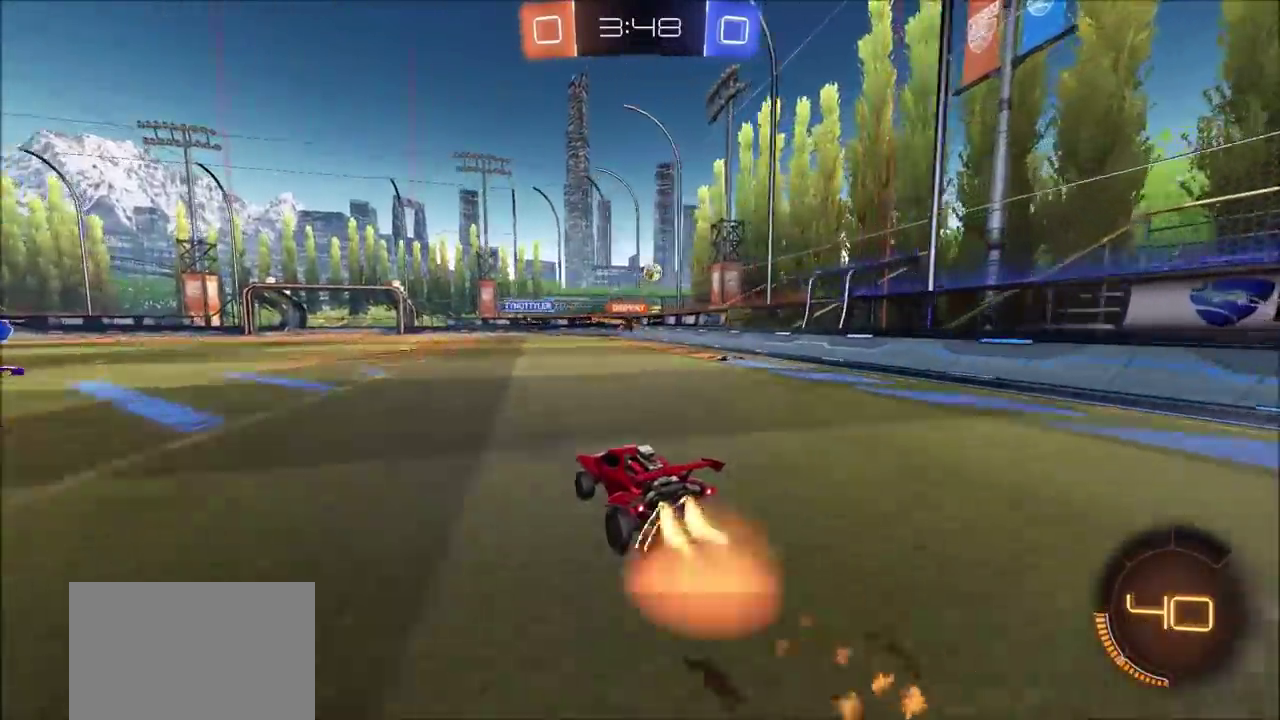
{"buttons": [], "left_stick": "center", "right_stick": "center", "events": [[33, "CIRCLE", "up"], [33, "L1", "down"], [50, "CROSS", "up"], [133, "CROSS", "down"], [217, "CROSS", "up"], [233, "left_stick", "up-right"], [250, "TRIANGLE", "down"], [350, "L1", "up"], [367, "TRIANGLE", "up"], [383, "left_stick", "center"], [483, "R2", "up"]]}
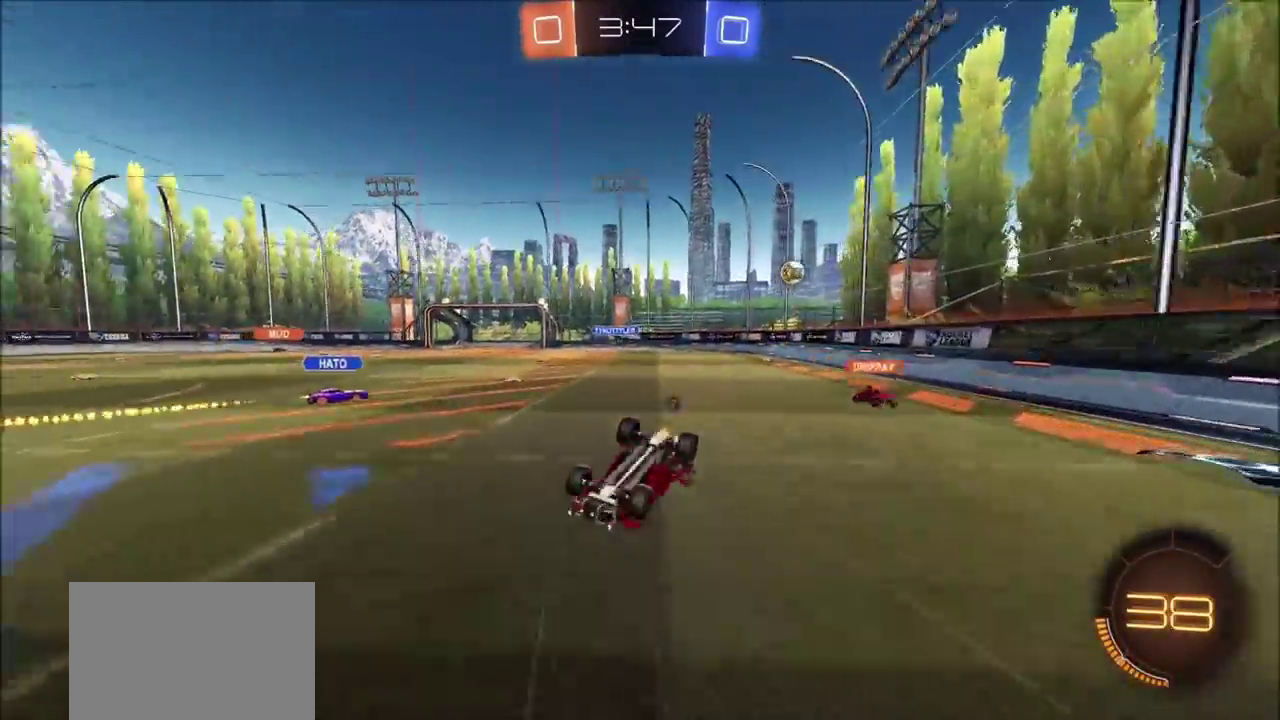
{"buttons": ["R2"], "left_stick": "center", "right_stick": "center", "events": [[300, "left_stick", "up-right"], [383, "R2", "down"], [483, "left_stick", "center"]]}
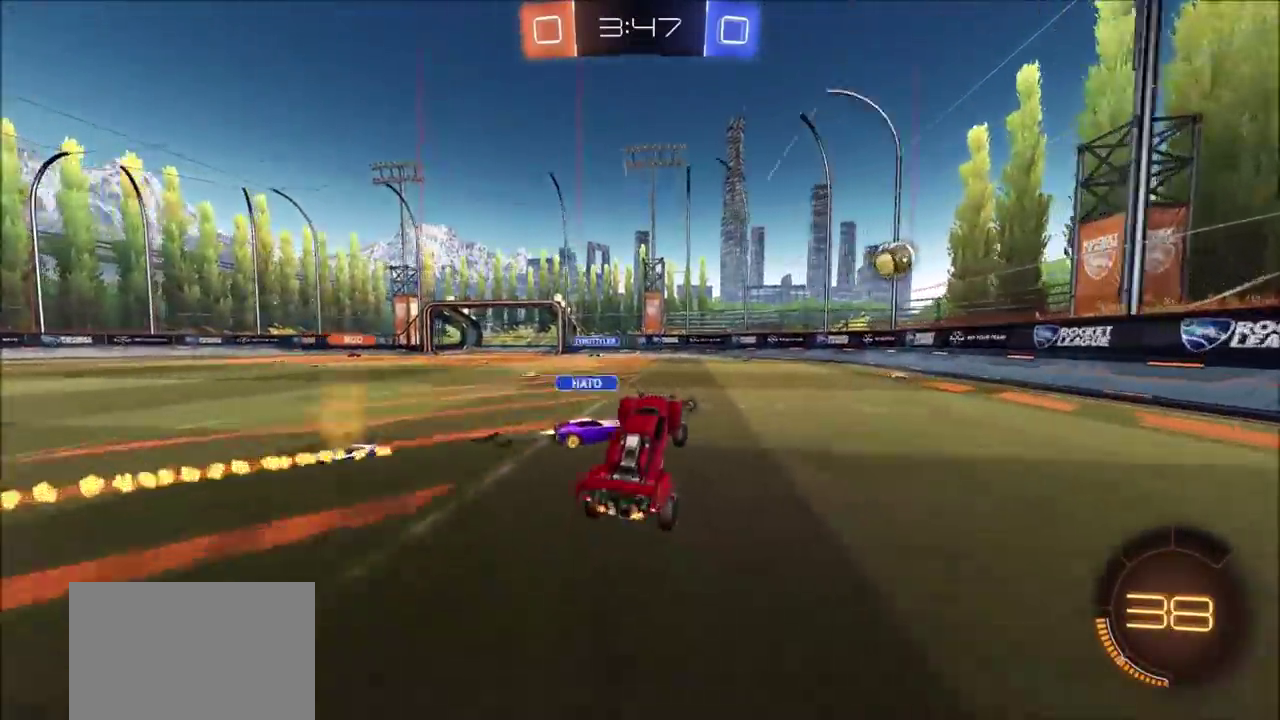
{"buttons": ["CIRCLE", "R2"], "left_stick": "up-right", "right_stick": "center", "events": [[217, "left_stick", "up-right"], [383, "CIRCLE", "down"]]}
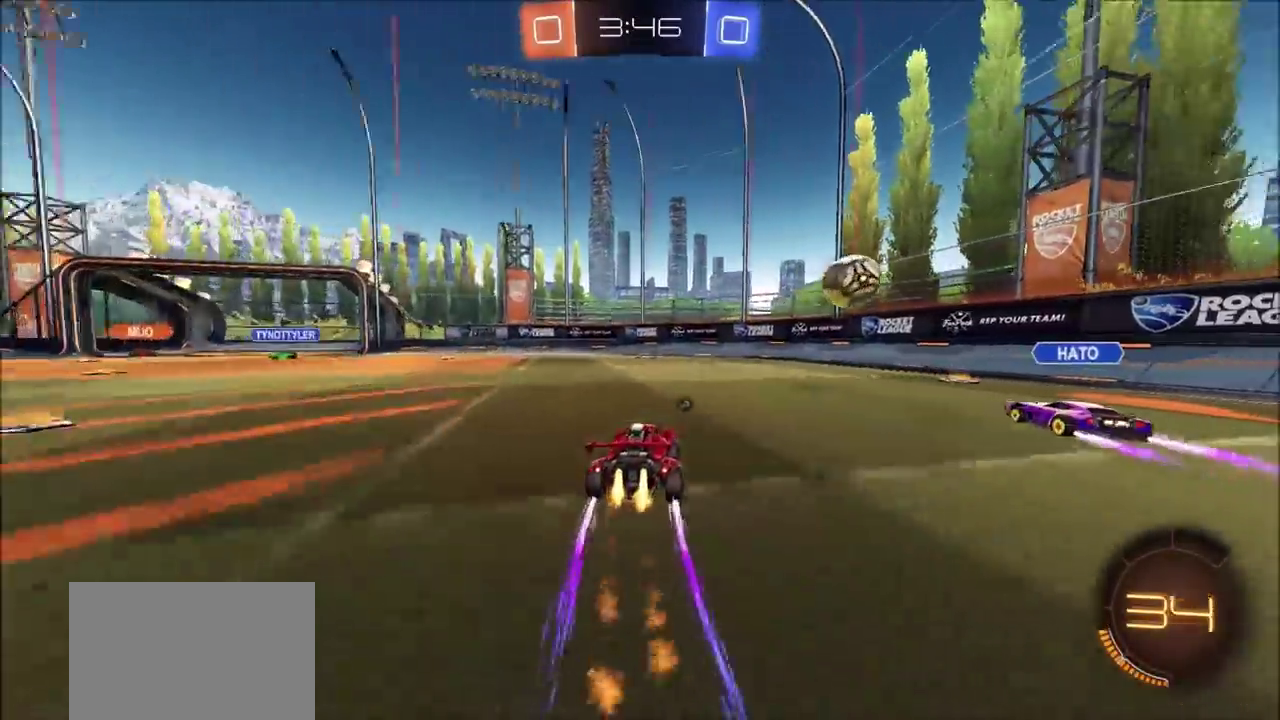
{"buttons": ["R2"], "left_stick": "center", "right_stick": "center", "events": [[83, "CIRCLE", "up"], [150, "left_stick", "center"]]}
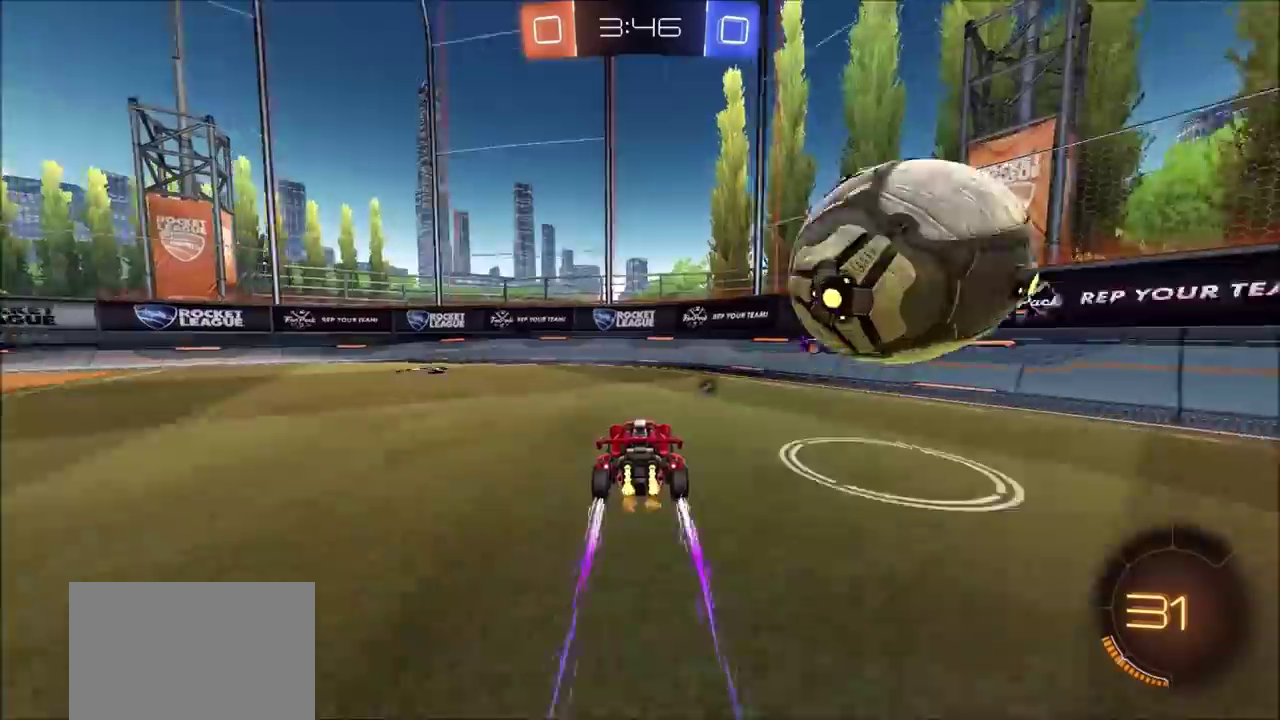
{"buttons": ["TRIANGLE", "R2"], "left_stick": "left", "right_stick": "center", "events": [[133, "left_stick", "left"], [350, "left_stick", "center"], [433, "TRIANGLE", "down"], [500, "left_stick", "left"]]}
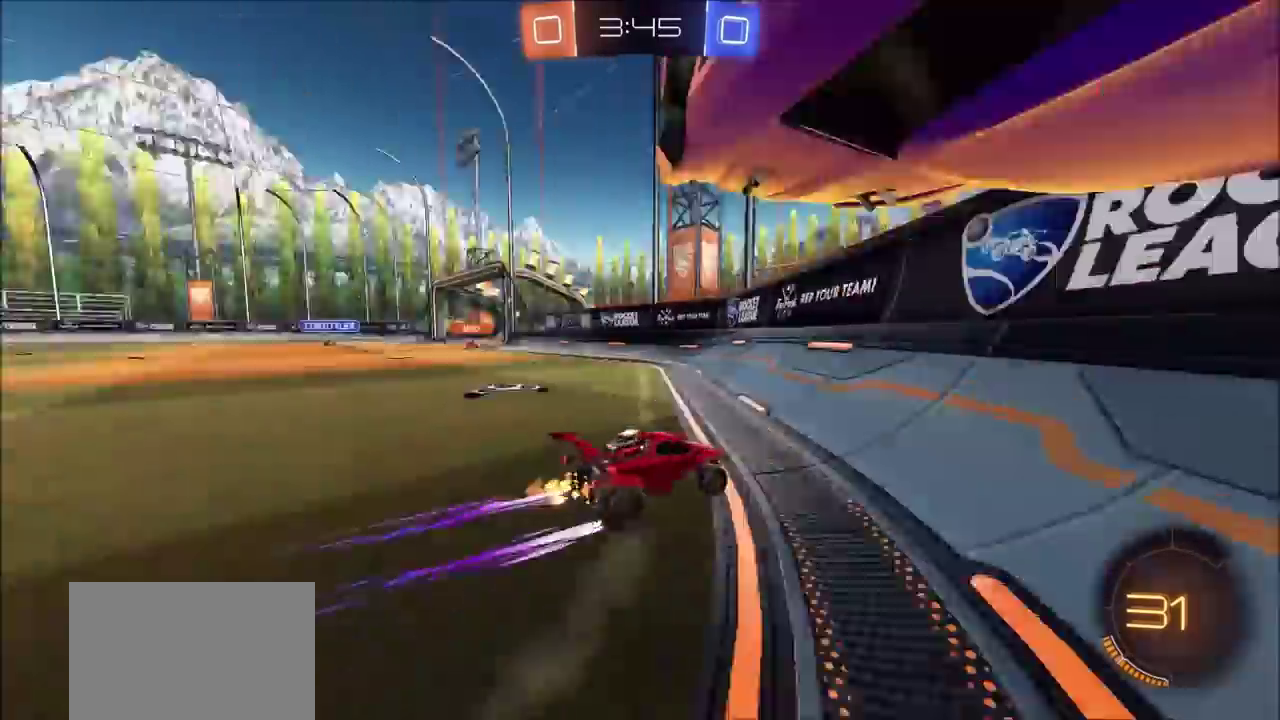
{"buttons": ["R2"], "left_stick": "left", "right_stick": "center", "events": [[33, "TRIANGLE", "up"], [250, "L1", "down"], [350, "L1", "up"]]}
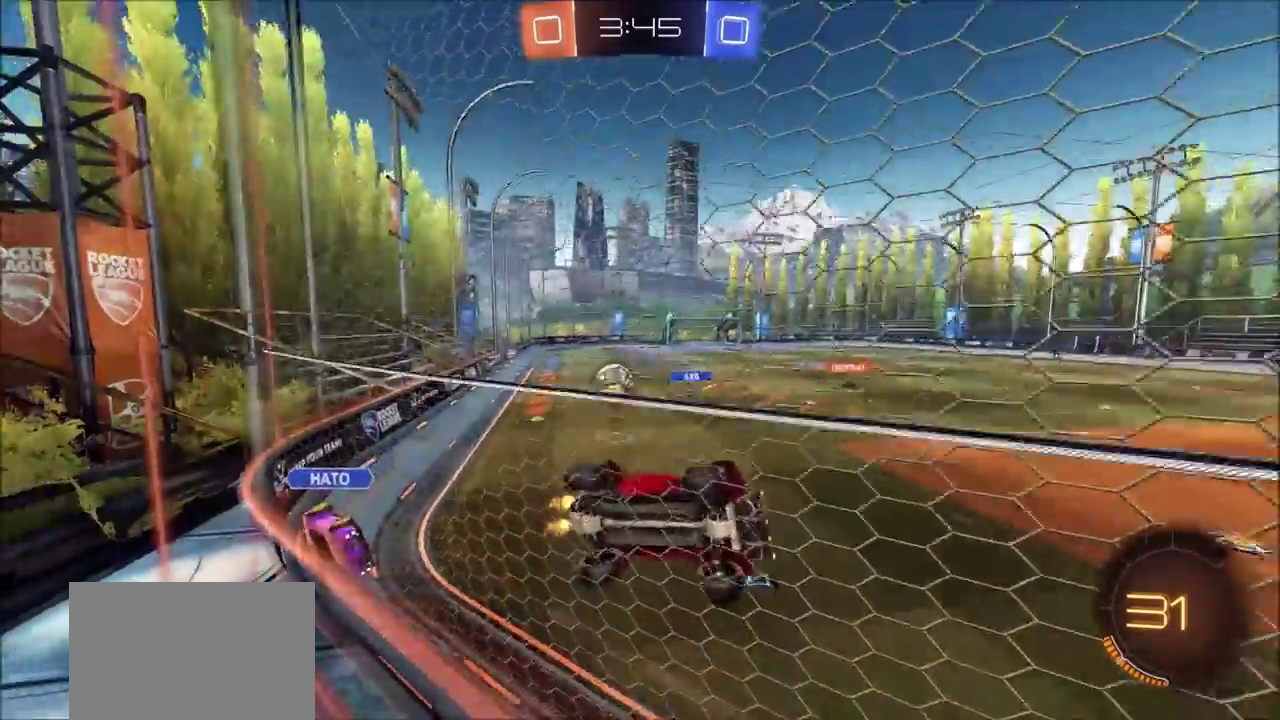
{"buttons": [], "left_stick": "center", "right_stick": "center", "events": [[33, "left_stick", "center"], [50, "L2", "down"], [117, "R2", "up"], [383, "L2", "up"]]}
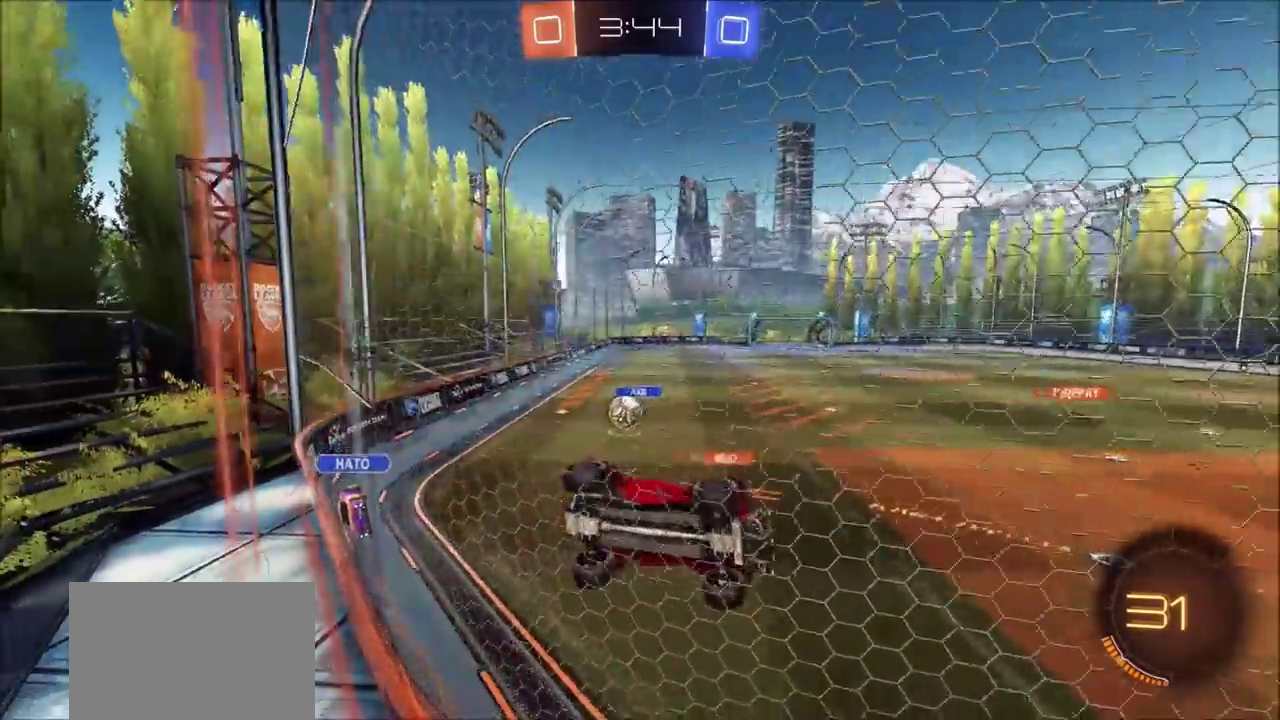
{"buttons": ["L2"], "left_stick": "up-right", "right_stick": "center", "events": [[67, "R2", "down"], [117, "left_stick", "left"], [200, "left_stick", "center"], [400, "L2", "down"], [417, "left_stick", "up-right"], [433, "R2", "up"]]}
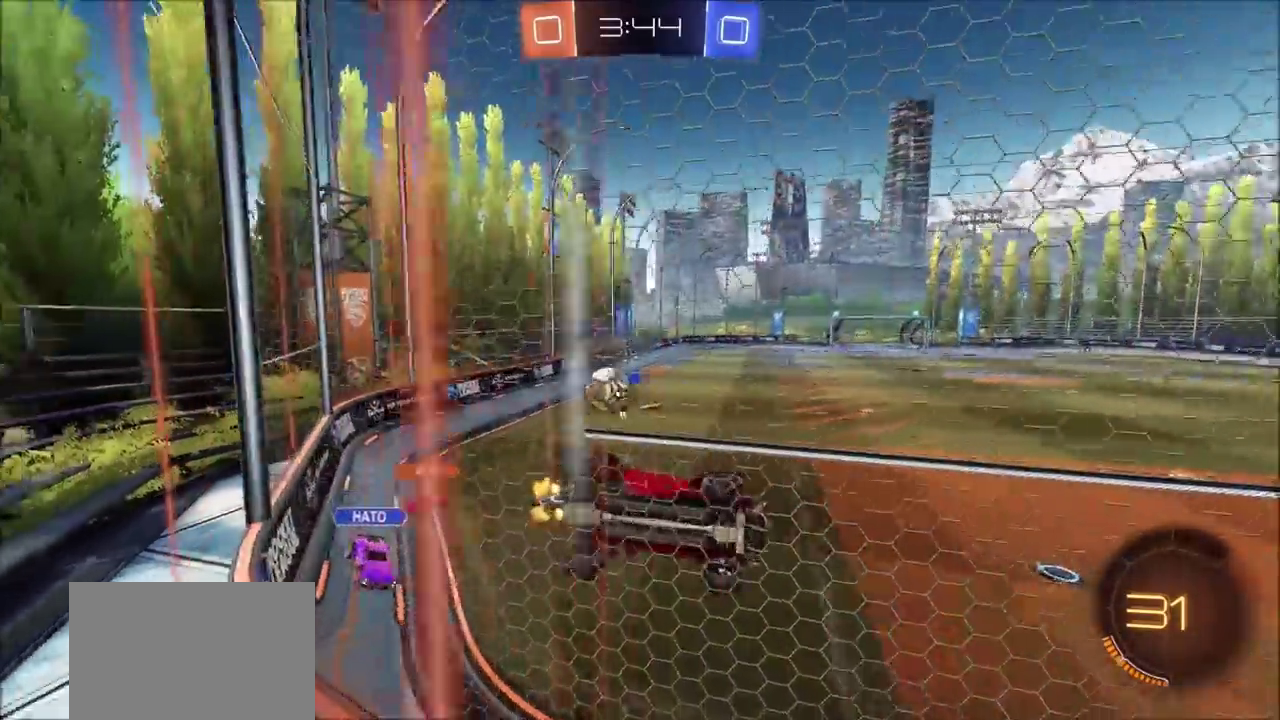
{"buttons": ["CROSS", "R2"], "left_stick": "down", "right_stick": "center", "events": [[33, "left_stick", "center"], [50, "L2", "up"], [67, "R2", "down"], [167, "R2", "up"], [217, "L2", "down"], [283, "L2", "up"], [383, "CROSS", "down"], [400, "R2", "down"], [400, "left_stick", "down"]]}
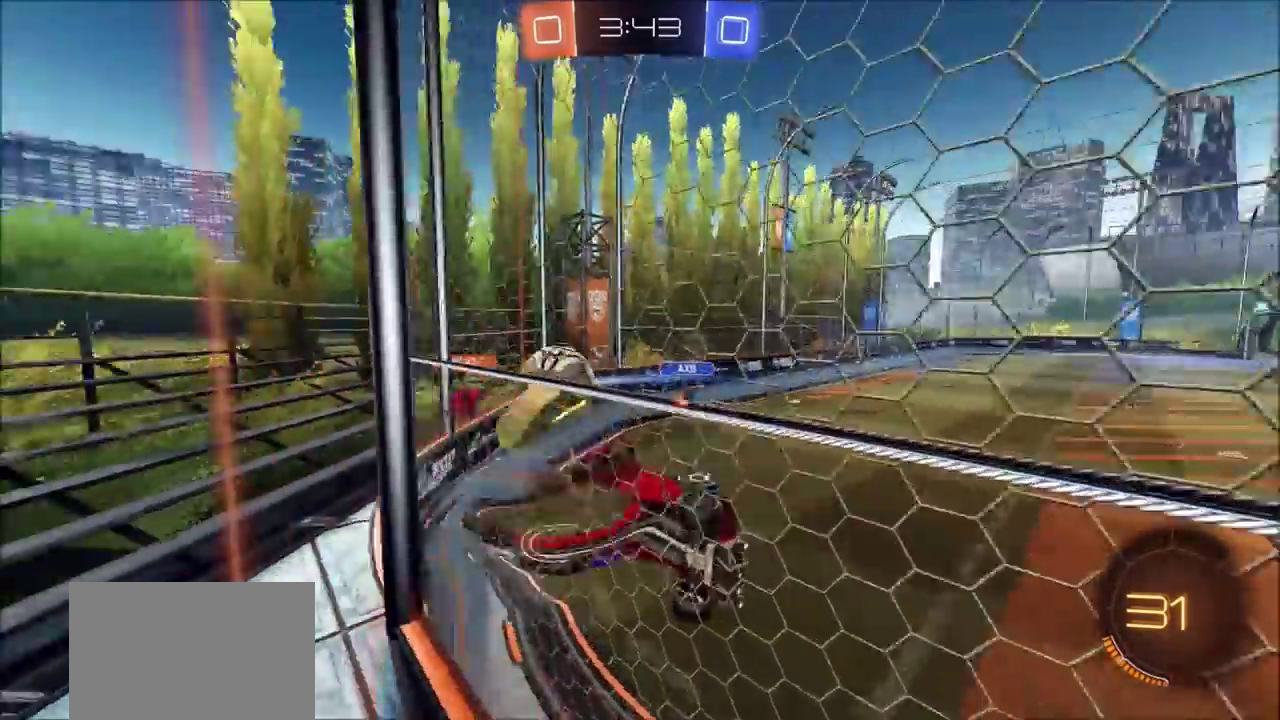
{"buttons": [], "left_stick": "up-right", "right_stick": "center", "events": [[67, "CROSS", "up"], [133, "R2", "up"], [250, "left_stick", "right"], [317, "L1", "down"], [350, "left_stick", "up-right"], [467, "L1", "up"]]}
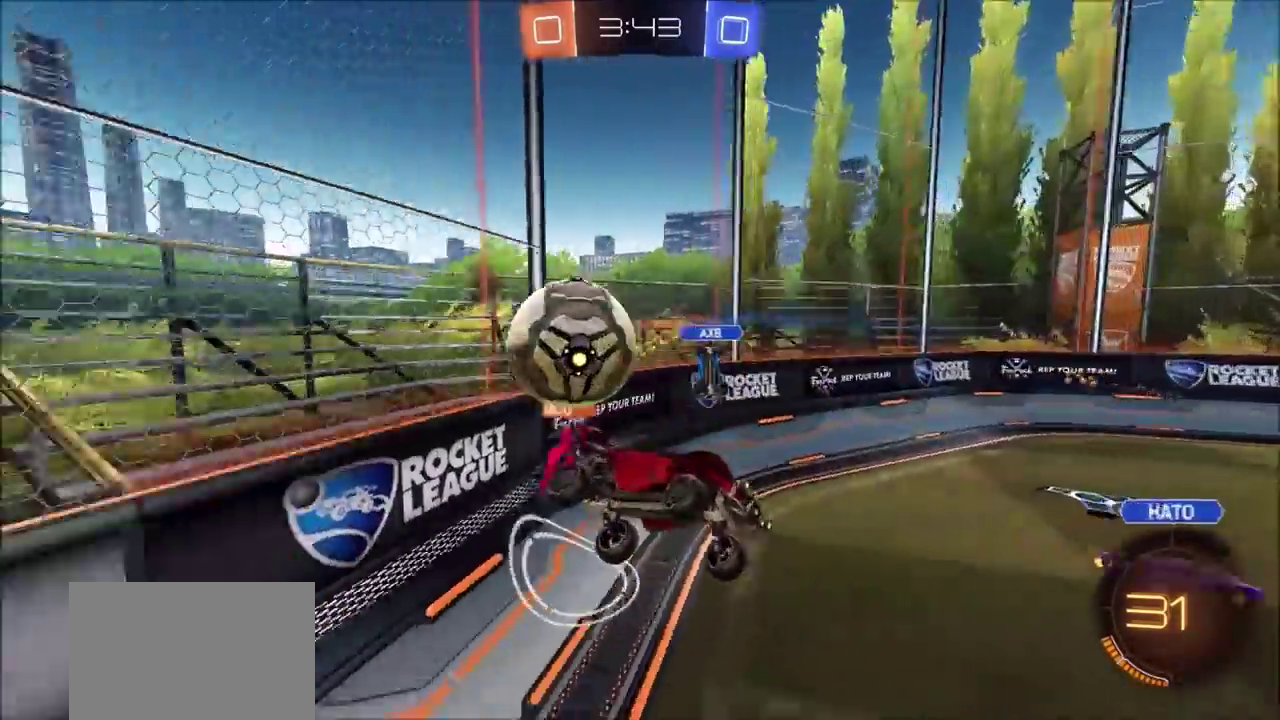
{"buttons": ["L2"], "left_stick": "center", "right_stick": "center", "events": [[167, "left_stick", "center"], [183, "R2", "down"], [467, "R2", "up"], [483, "L2", "down"]]}
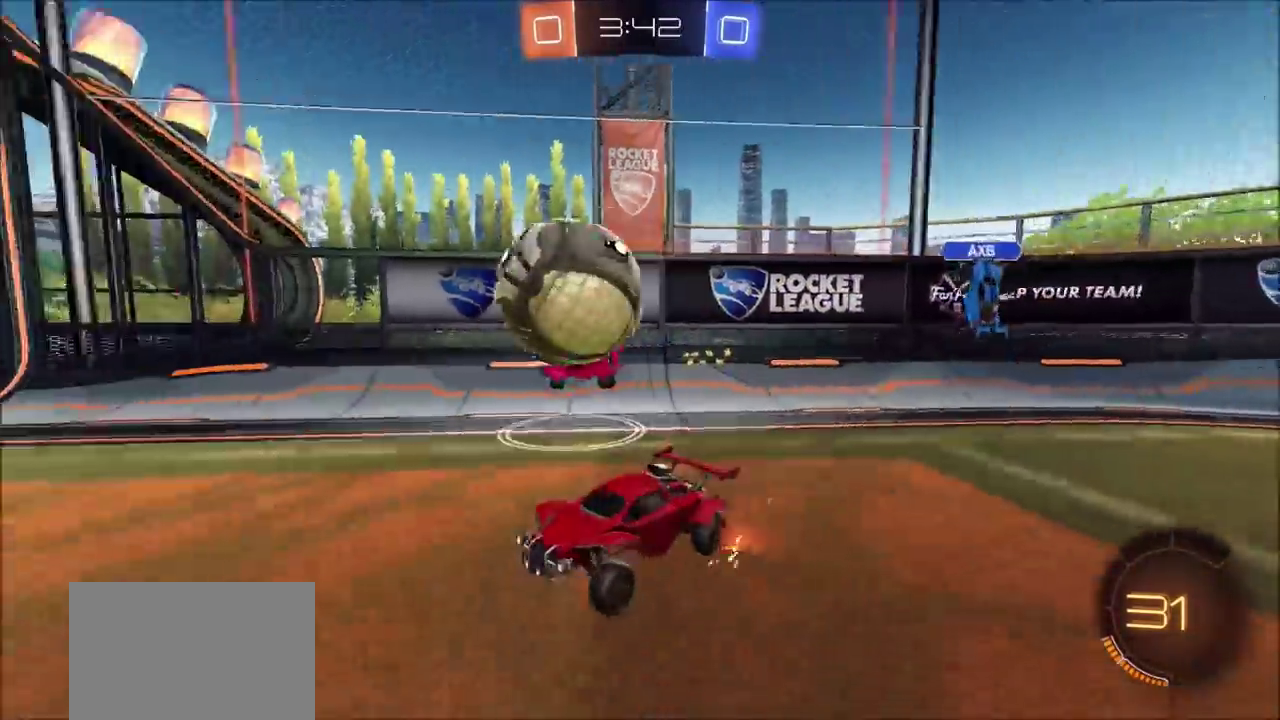
{"buttons": ["R2"], "left_stick": "center", "right_stick": "center", "events": [[50, "left_stick", "left"], [83, "L2", "up"], [83, "R2", "down"], [383, "left_stick", "up-left"], [433, "left_stick", "center"]]}
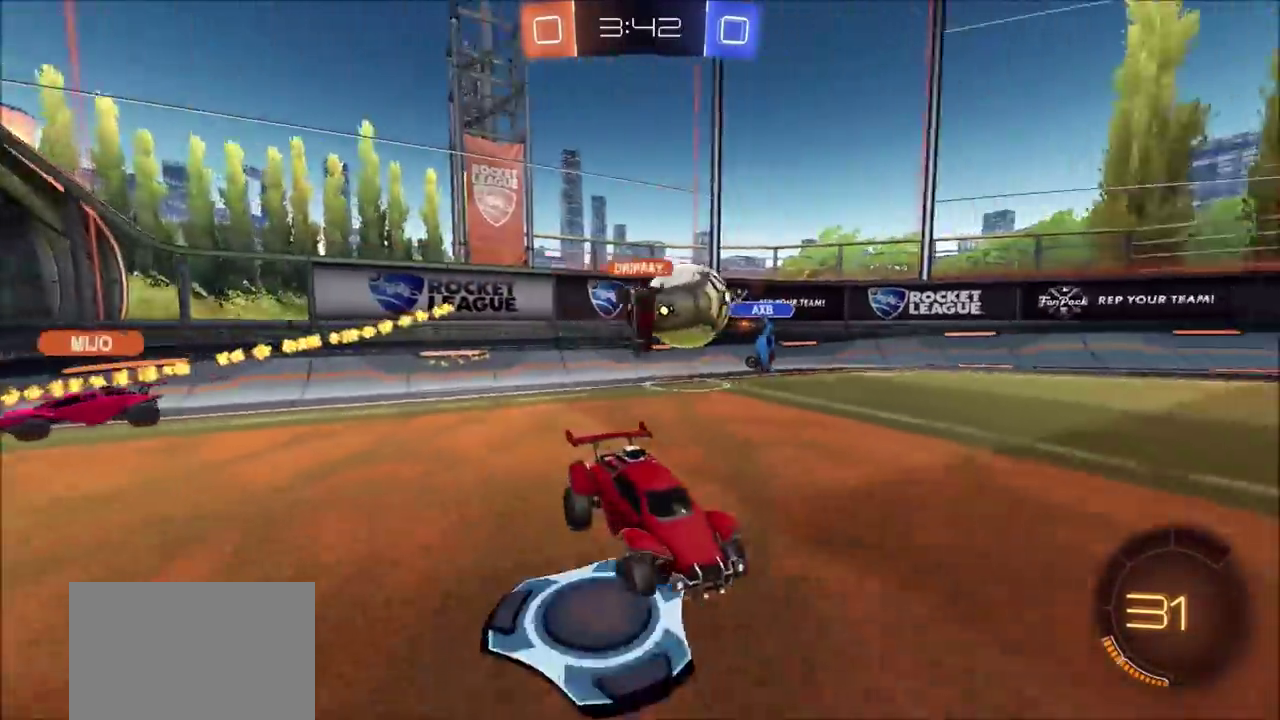
{"buttons": ["R2"], "left_stick": "up-right", "right_stick": "center", "events": [[150, "left_stick", "up-right"], [350, "L1", "down"], [417, "L1", "up"]]}
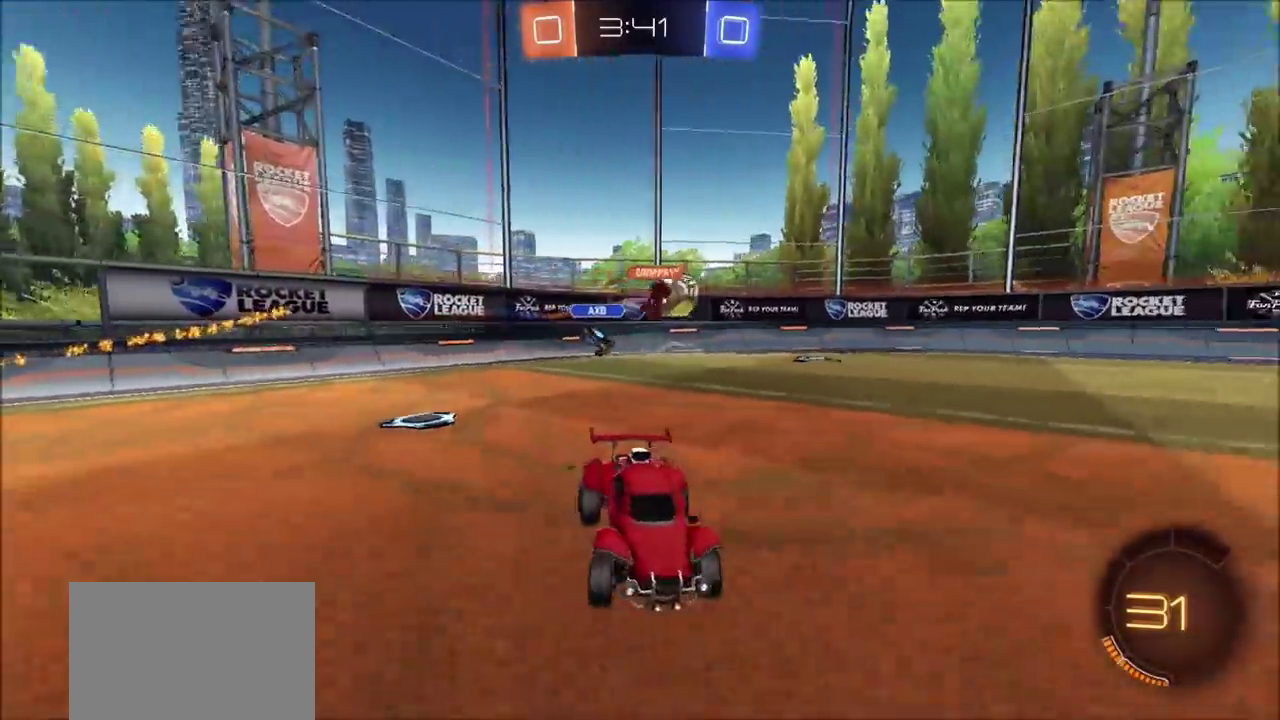
{"buttons": ["R2"], "left_stick": "left", "right_stick": "center", "events": [[117, "left_stick", "left"]]}
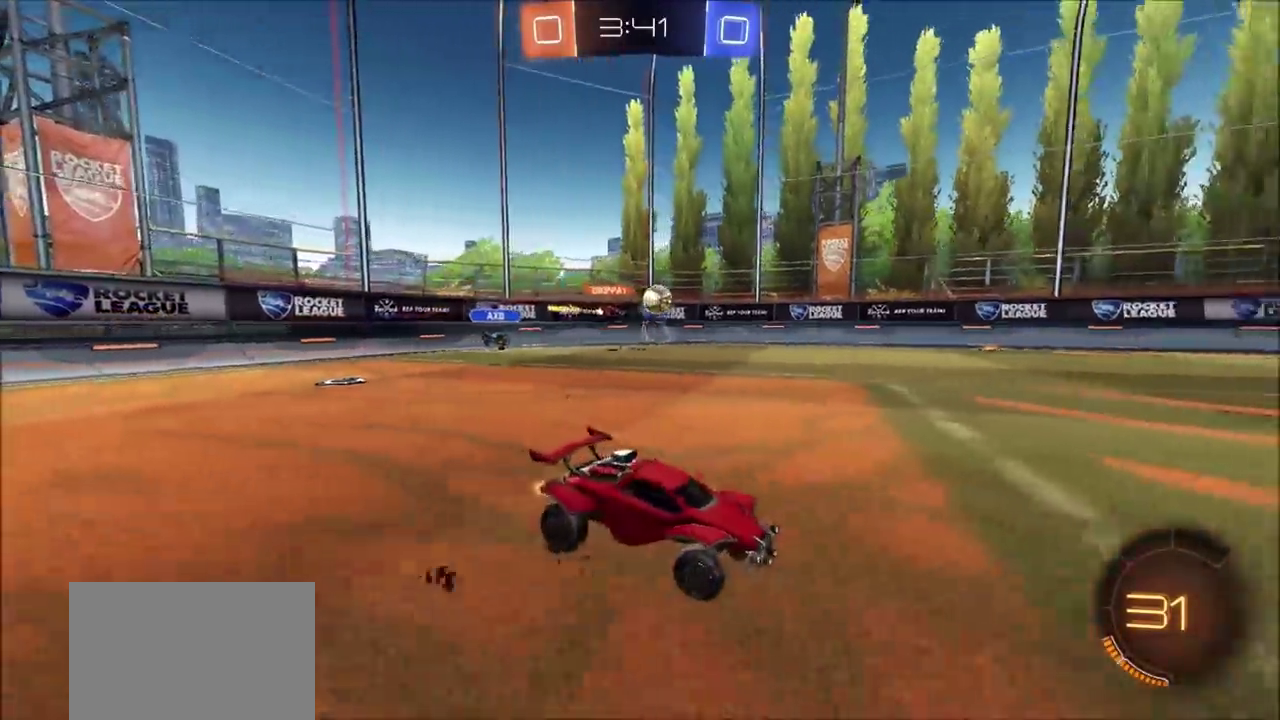
{"buttons": ["R2"], "left_stick": "center", "right_stick": "center", "events": [[233, "left_stick", "center"]]}
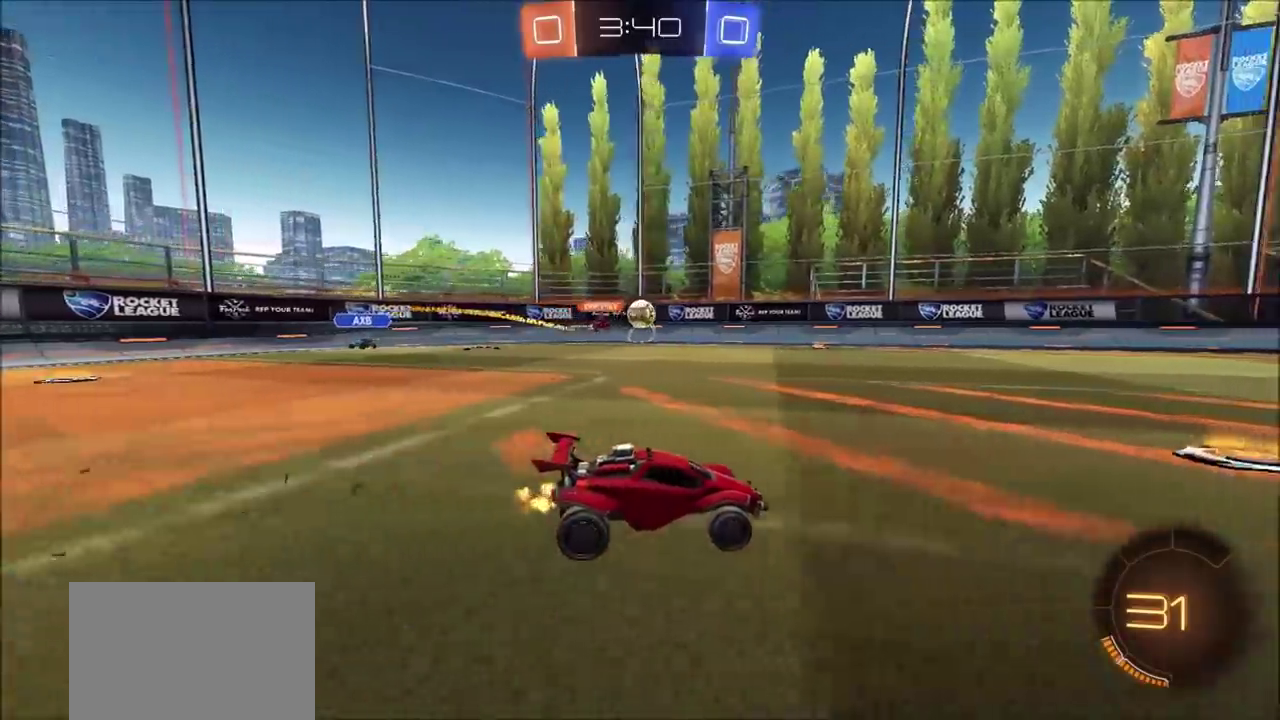
{"buttons": ["R2"], "left_stick": "up-right", "right_stick": "center", "events": [[83, "left_stick", "up-right"]]}
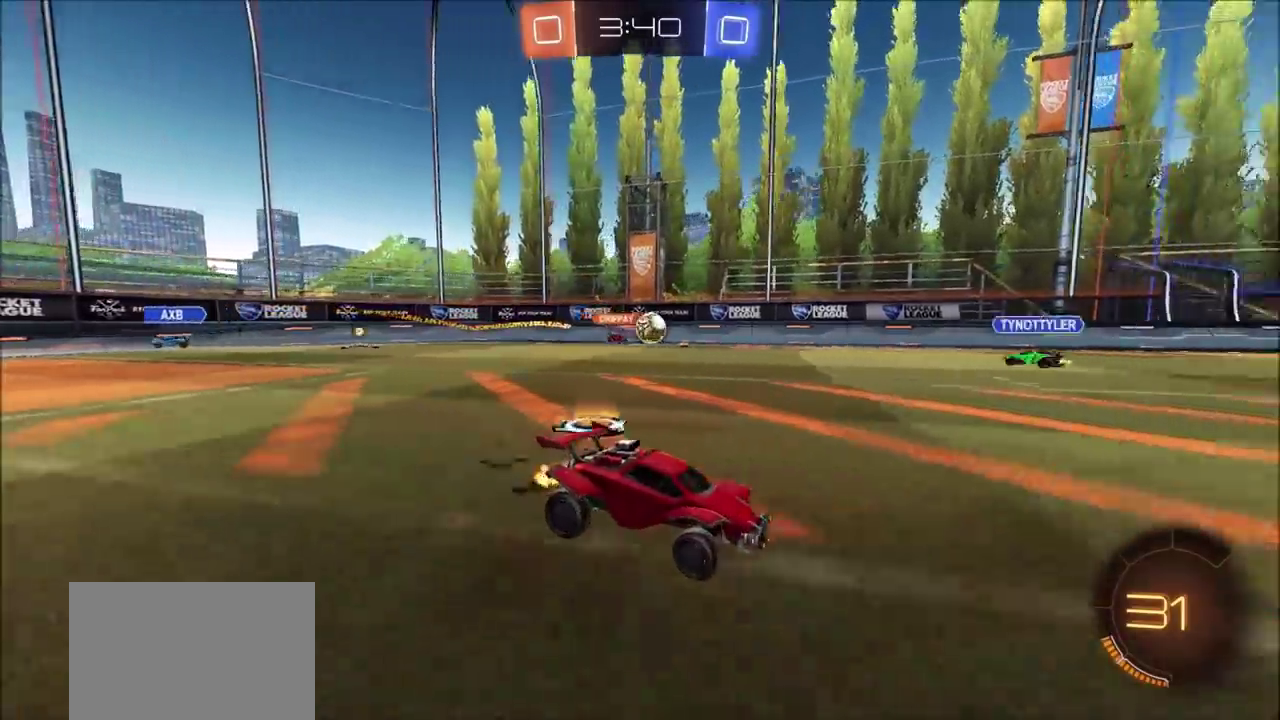
{"buttons": ["R2"], "left_stick": "up-right", "right_stick": "center", "events": [[283, "left_stick", "center"], [383, "left_stick", "right"], [433, "left_stick", "up-right"]]}